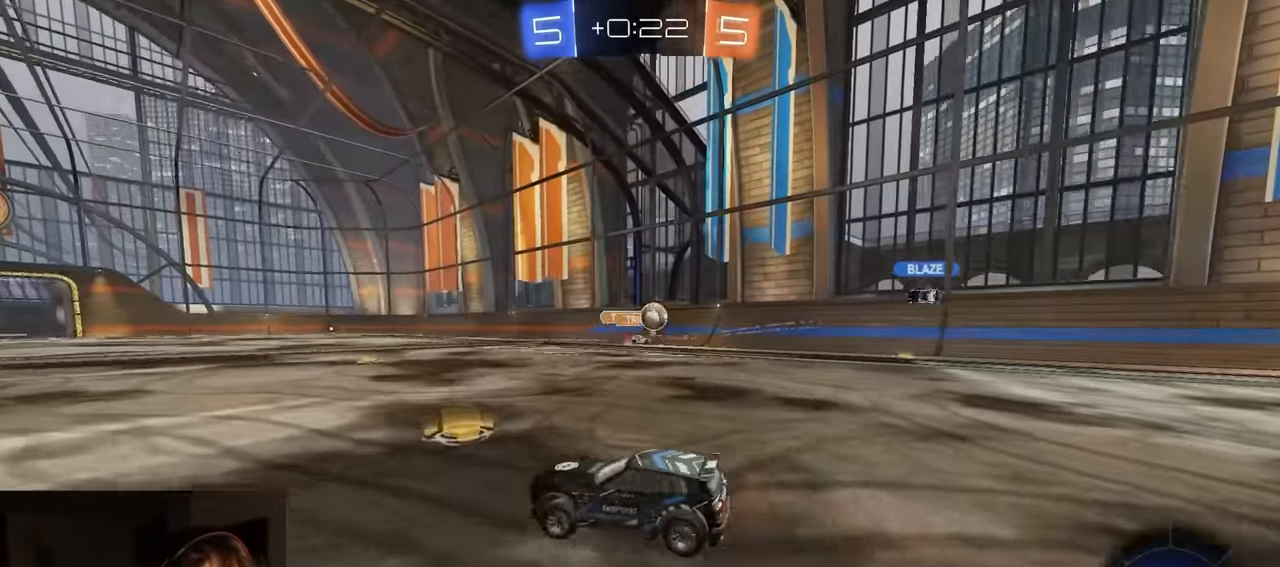
Gameplay with a controller (PlayStation layout); each line is a JSON object with the inputs held at the frame after it. "events" lists button and stick changes between this image and that frame as [ms after this image, input, new state], when the widget could be followed in between. Not read: SELECT.
{"buttons": ["R2"], "left_stick": "left", "right_stick": "right", "events": [[466, "right_stick", "right"]]}
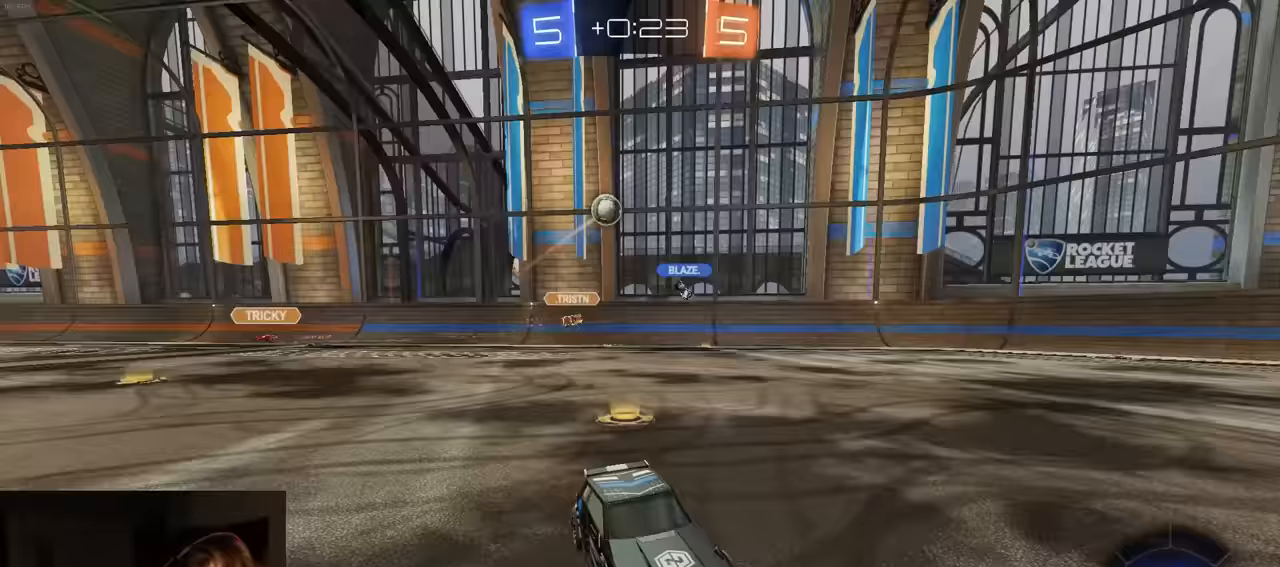
{"buttons": ["R2"], "left_stick": "left", "right_stick": "center", "events": [[83, "right_stick", "center"], [183, "left_stick", "center"], [200, "R1", "down"], [300, "left_stick", "left"], [433, "R1", "up"]]}
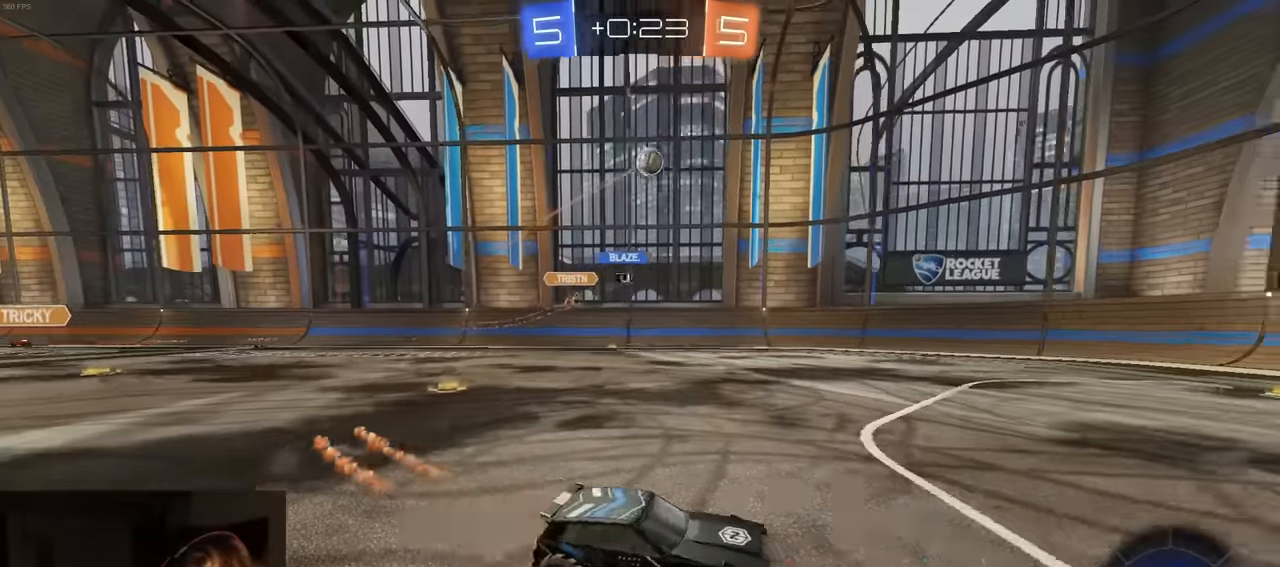
{"buttons": ["L1", "R2"], "left_stick": "down-left", "right_stick": "center", "events": [[50, "CROSS", "down"], [67, "L1", "down"], [100, "CROSS", "up"], [100, "R1", "down"], [133, "CROSS", "down"], [167, "left_stick", "down-left"], [300, "CROSS", "up"], [483, "R1", "up"]]}
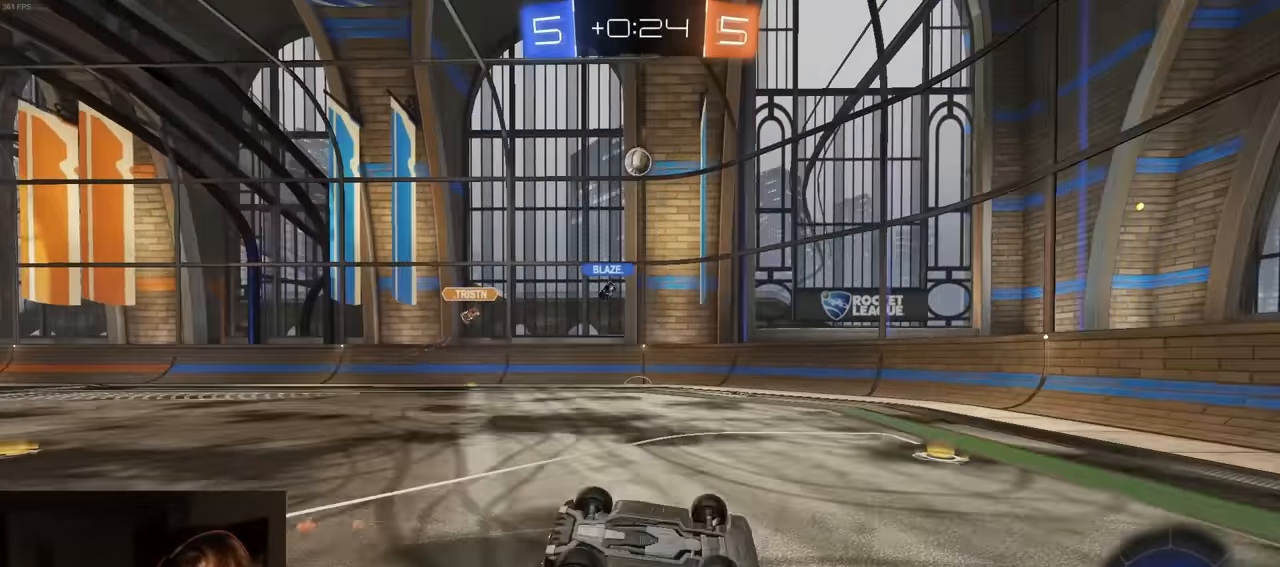
{"buttons": ["R2"], "left_stick": "center", "right_stick": "center", "events": [[367, "L1", "up"], [433, "left_stick", "center"]]}
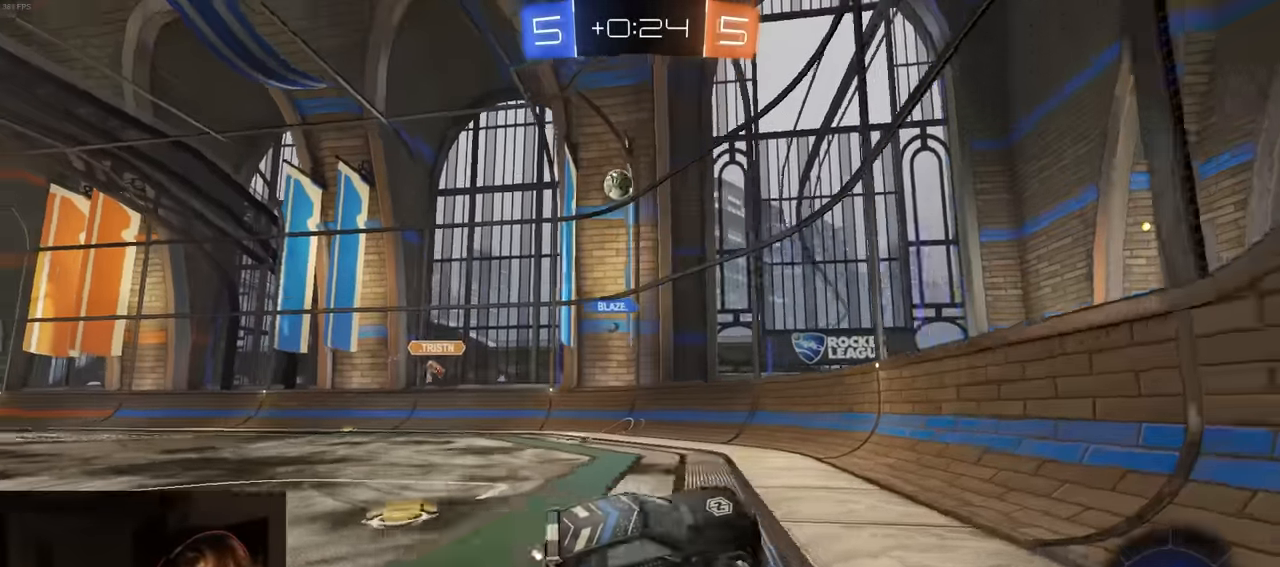
{"buttons": ["R2"], "left_stick": "left", "right_stick": "center", "events": [[100, "left_stick", "left"], [233, "left_stick", "center"], [417, "left_stick", "left"]]}
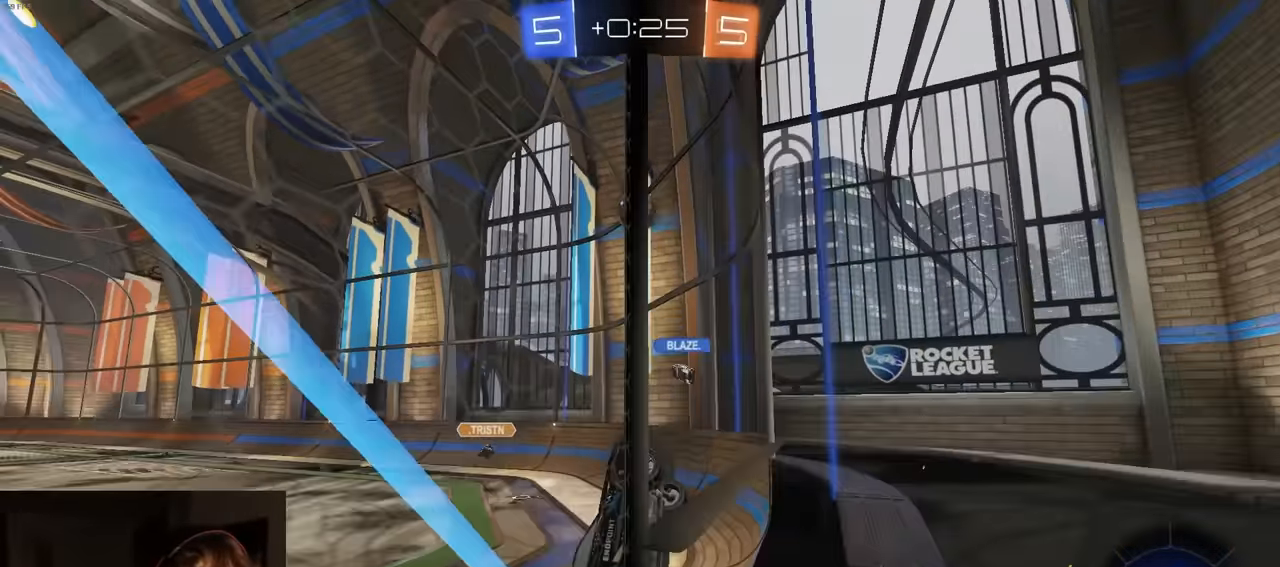
{"buttons": ["R2"], "left_stick": "left", "right_stick": "center", "events": [[100, "L1", "down"], [333, "L1", "up"]]}
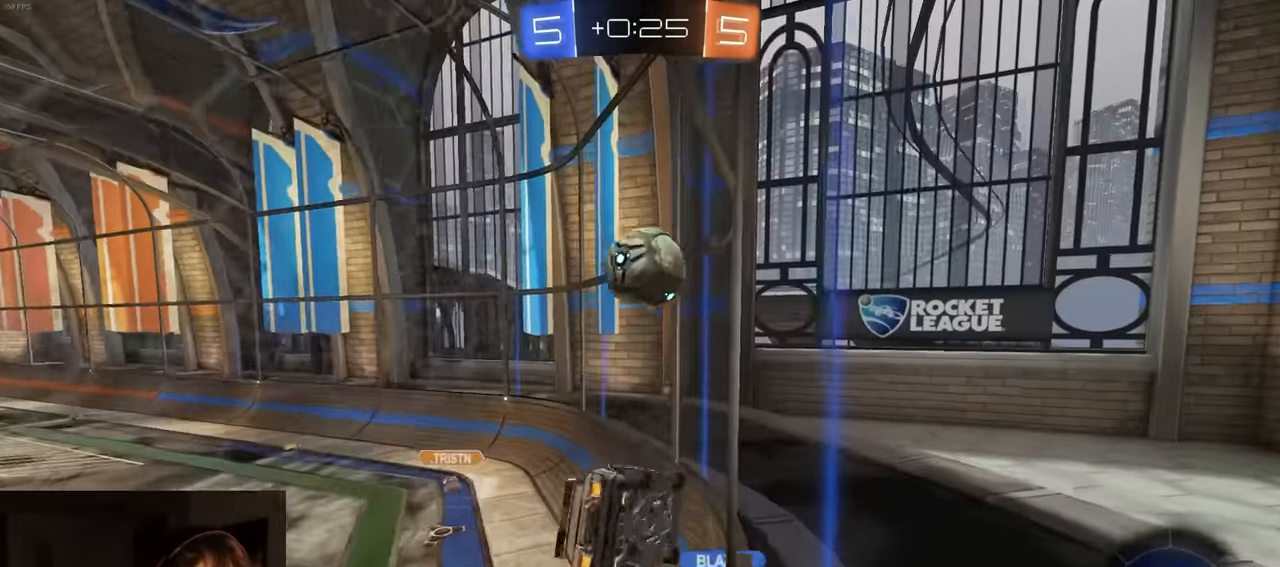
{"buttons": ["R1", "R2"], "left_stick": "left", "right_stick": "center", "events": [[400, "R1", "down"]]}
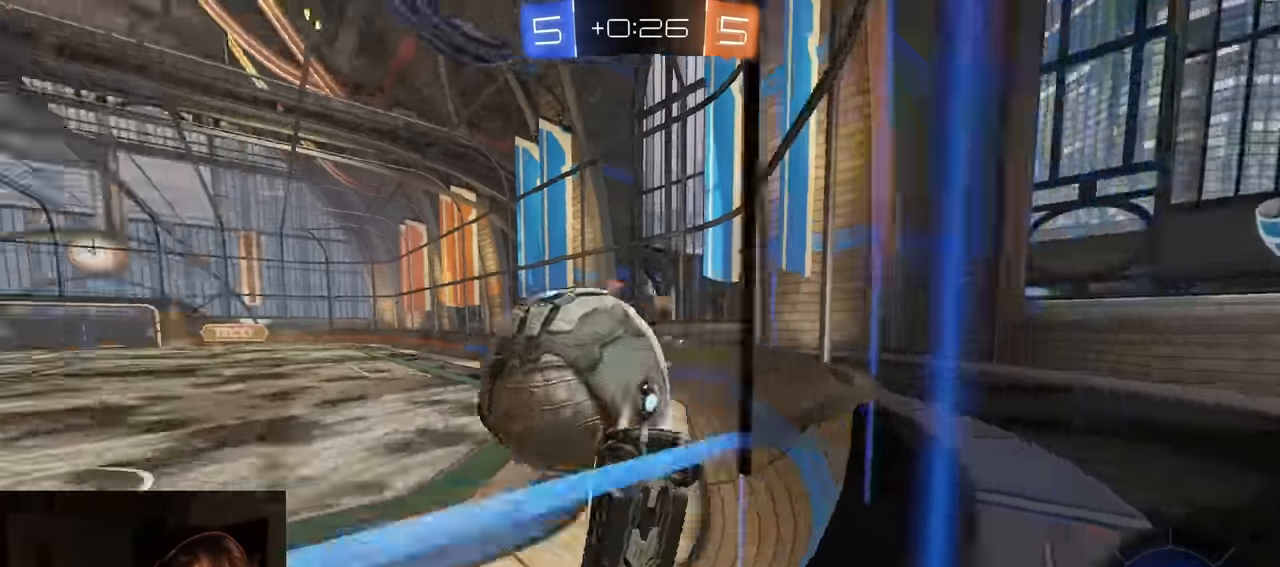
{"buttons": ["R1", "R2"], "left_stick": "left", "right_stick": "center", "events": [[17, "left_stick", "center"], [117, "left_stick", "left"], [300, "left_stick", "center"], [433, "left_stick", "left"]]}
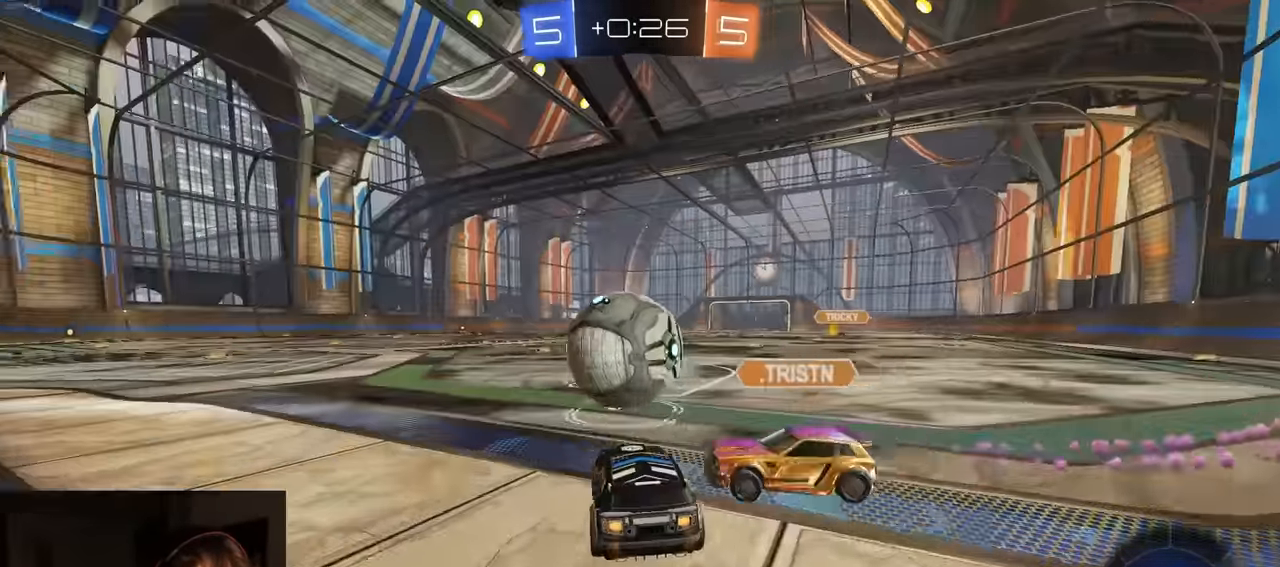
{"buttons": [], "left_stick": "right", "right_stick": "center", "events": [[133, "left_stick", "right"], [300, "R1", "up"], [400, "R2", "up"]]}
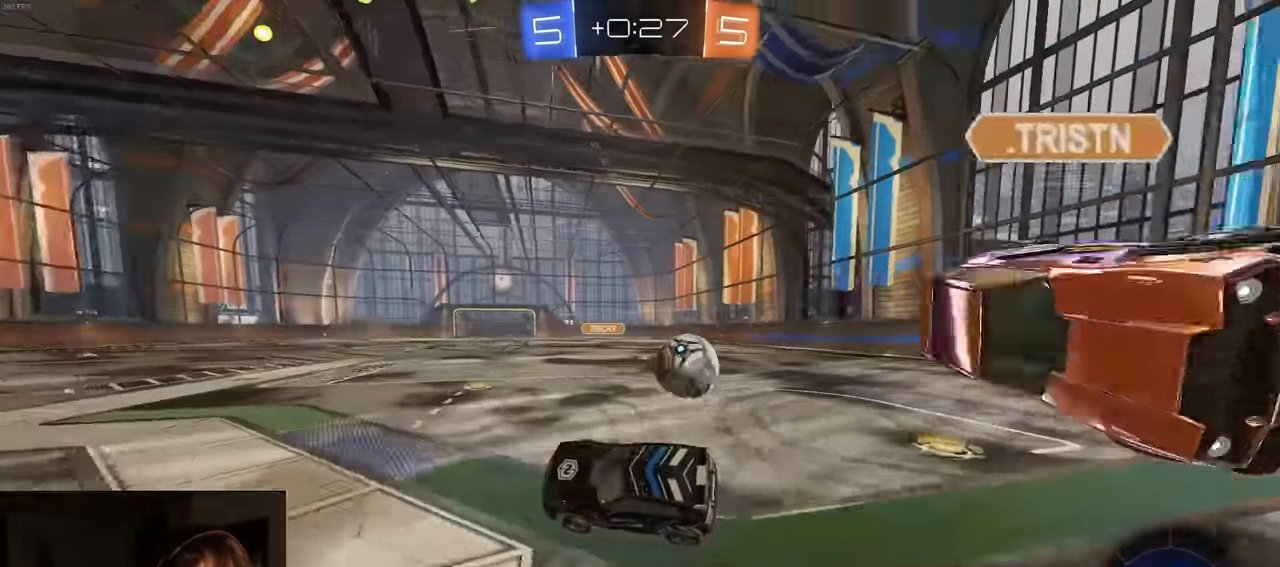
{"buttons": ["R2"], "left_stick": "right", "right_stick": "center", "events": [[233, "L1", "down"], [233, "R2", "down"], [317, "L1", "up"], [333, "L1", "down"], [417, "L1", "up"]]}
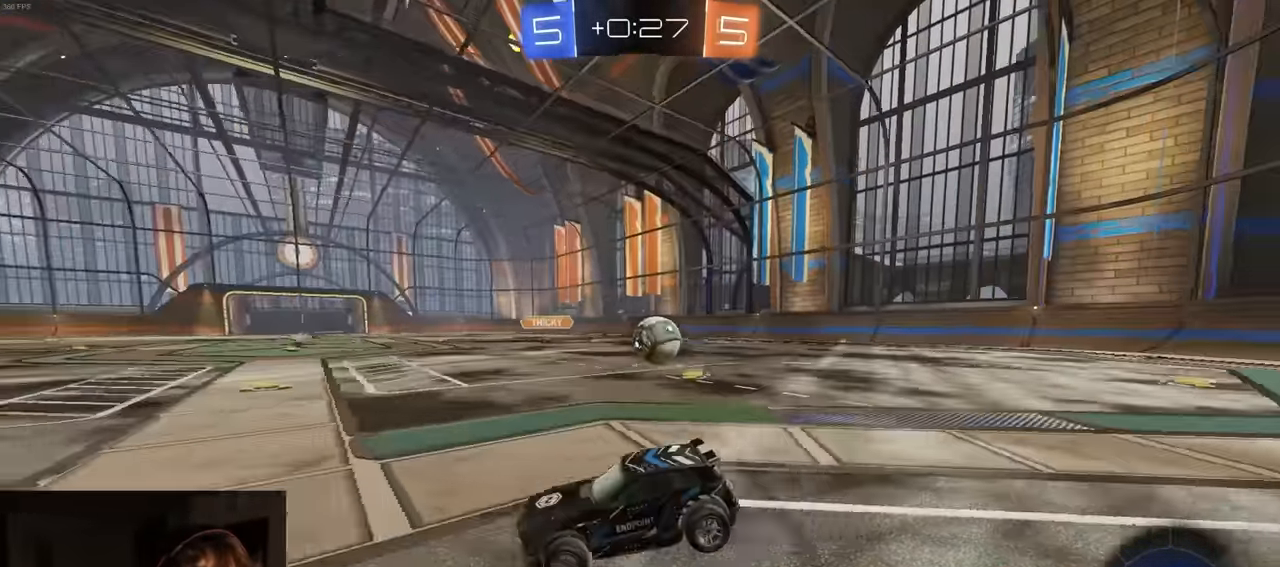
{"buttons": ["R2"], "left_stick": "left", "right_stick": "center", "events": [[17, "L2", "down"], [17, "R2", "up"], [100, "left_stick", "left"], [217, "R2", "down"], [233, "L2", "up"], [350, "L1", "down"], [450, "L1", "up"]]}
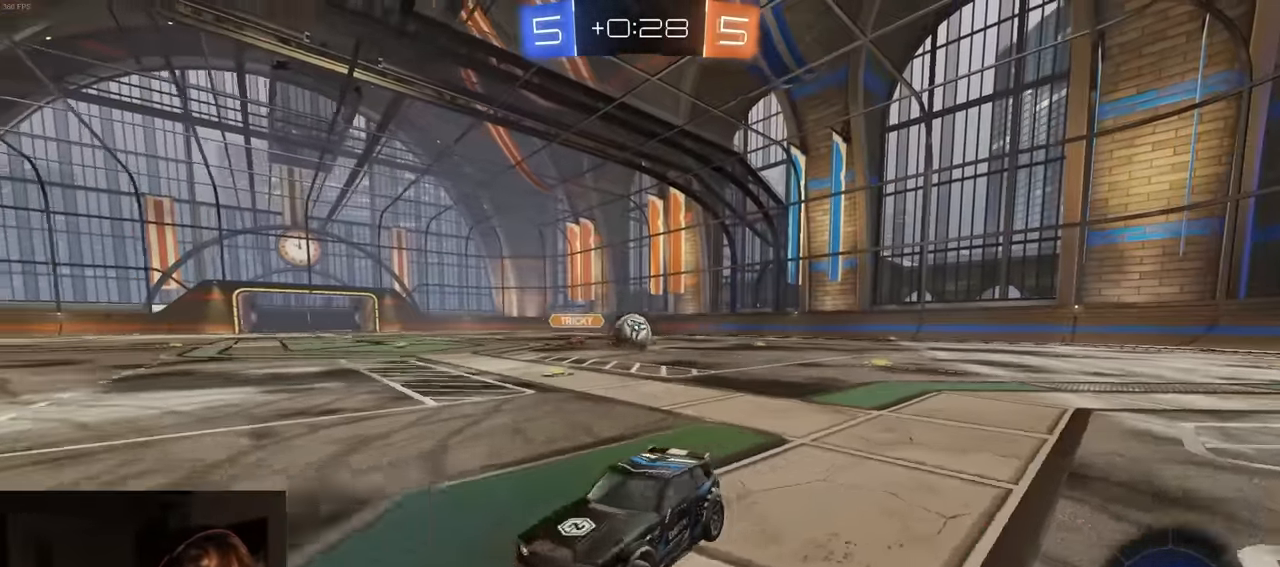
{"buttons": ["L1", "R2"], "left_stick": "left", "right_stick": "center", "events": [[450, "L1", "down"]]}
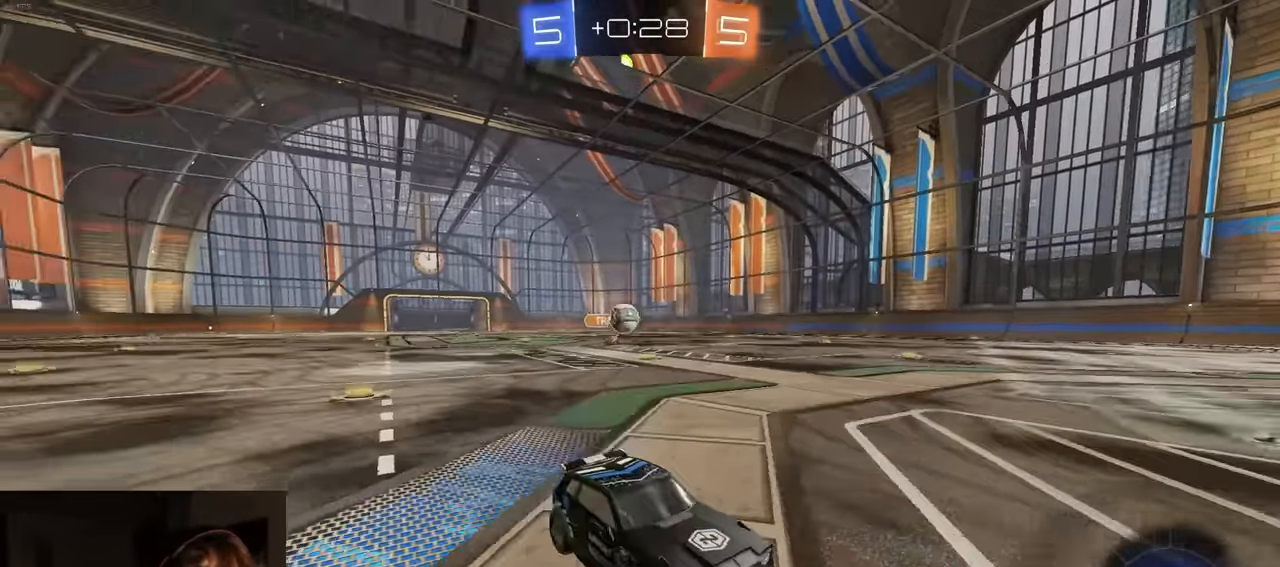
{"buttons": ["R2"], "left_stick": "right", "right_stick": "center", "events": [[33, "TRIANGLE", "down"], [50, "L1", "up"], [133, "L2", "down"], [133, "R2", "up"], [133, "TRIANGLE", "up"], [217, "TRIANGLE", "down"], [250, "L2", "up"], [267, "R2", "down"], [267, "left_stick", "right"], [300, "TRIANGLE", "up"]]}
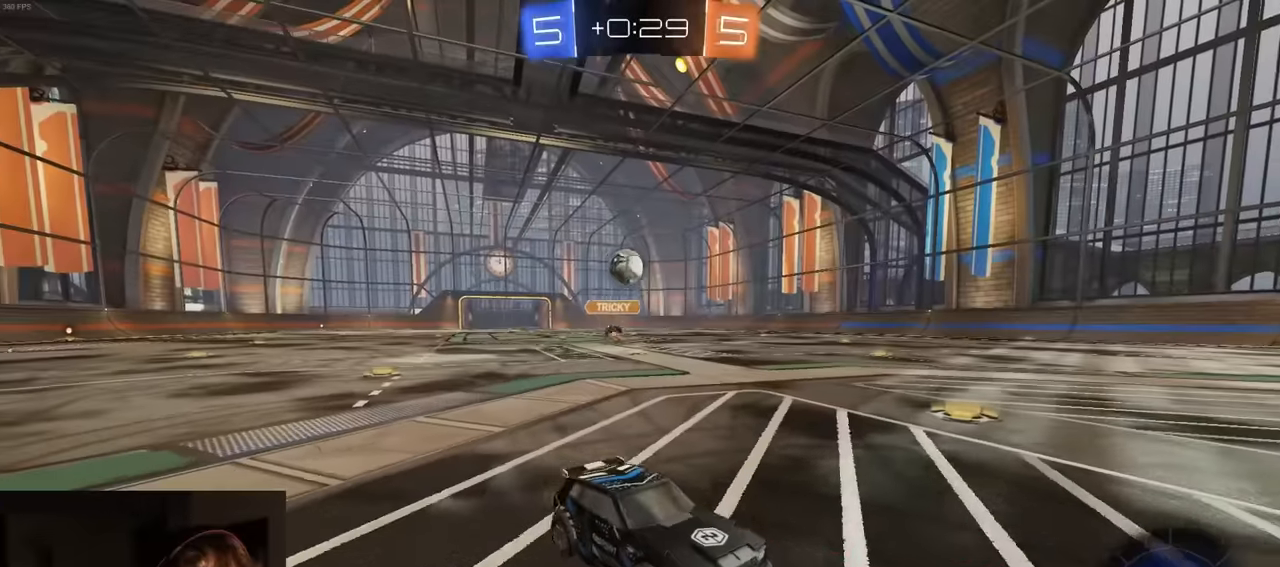
{"buttons": ["L2", "R2"], "left_stick": "center", "right_stick": "center", "events": [[116, "left_stick", "center"], [250, "R2", "up"], [400, "L2", "down"], [500, "R2", "down"]]}
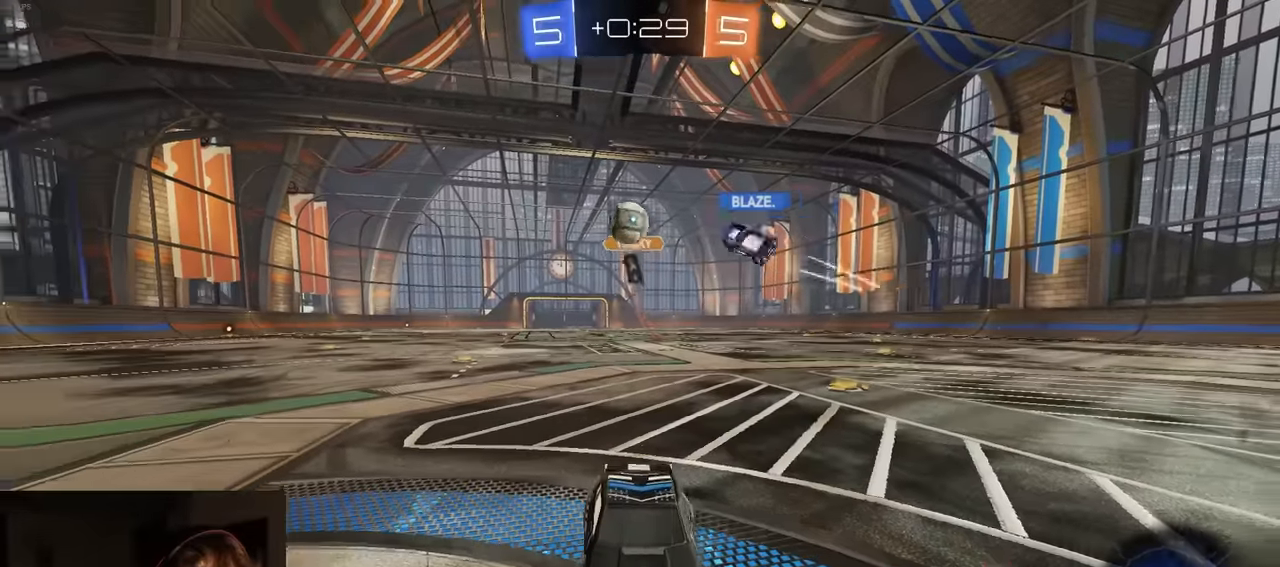
{"buttons": ["R2"], "left_stick": "right", "right_stick": "center", "events": [[16, "L2", "up"], [116, "left_stick", "left"], [383, "left_stick", "center"], [433, "left_stick", "right"]]}
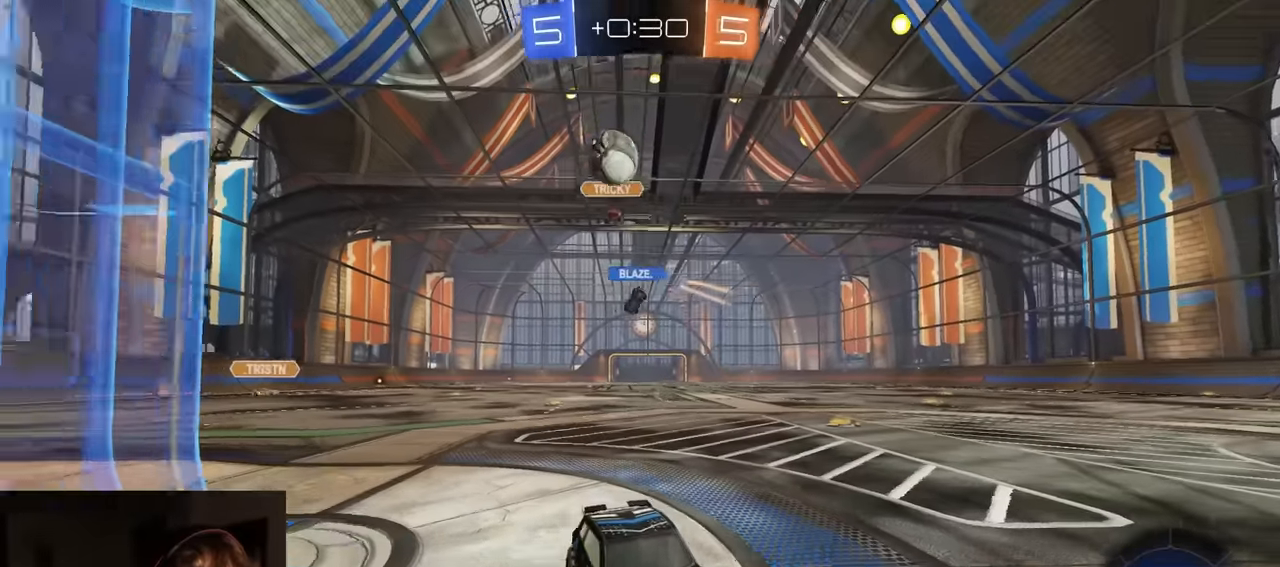
{"buttons": ["L2"], "left_stick": "center", "right_stick": "center", "events": [[16, "left_stick", "center"], [216, "left_stick", "right"], [283, "left_stick", "center"], [450, "L2", "down"], [483, "R2", "up"]]}
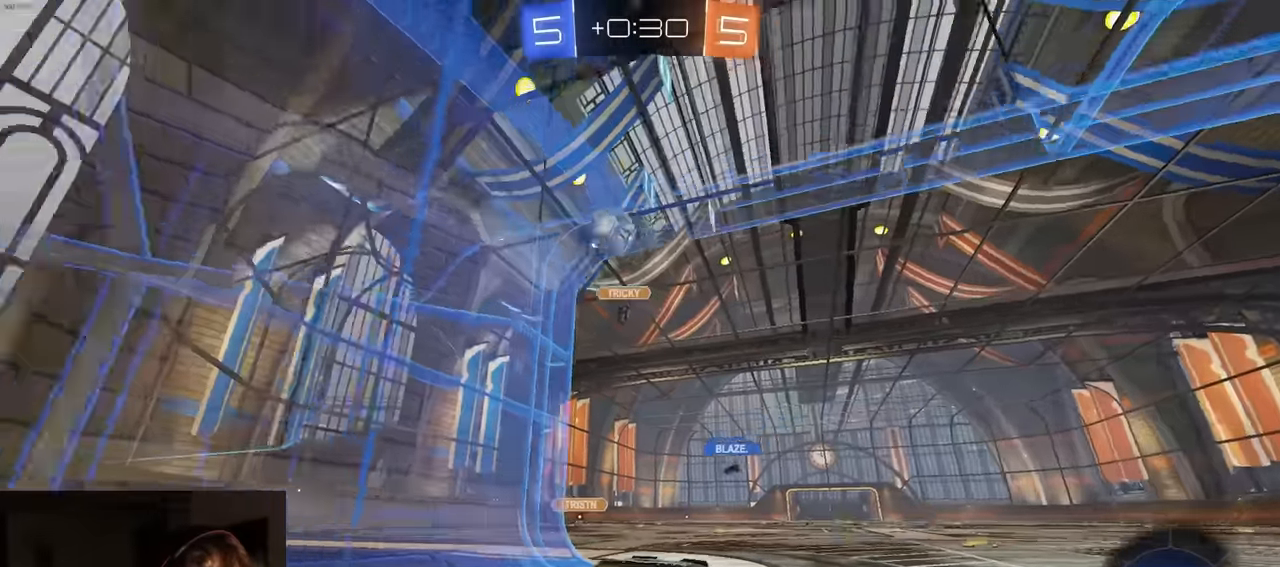
{"buttons": ["R2"], "left_stick": "right", "right_stick": "center", "events": [[16, "left_stick", "right"], [83, "L2", "up"], [116, "R2", "down"], [133, "left_stick", "center"], [300, "left_stick", "right"]]}
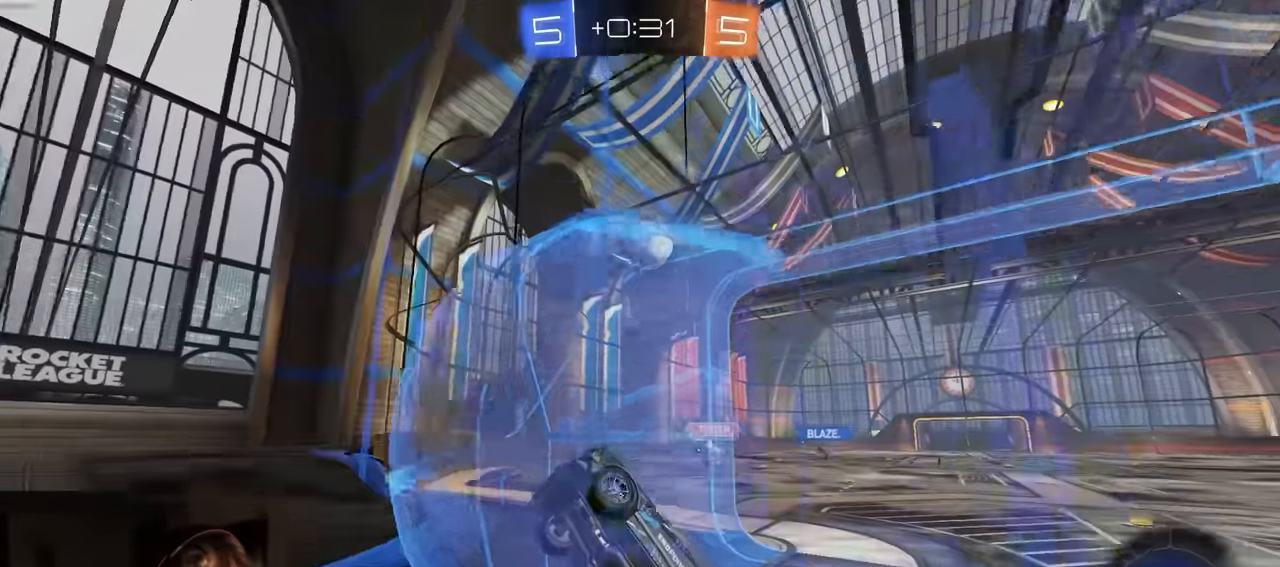
{"buttons": ["R2"], "left_stick": "center", "right_stick": "center", "events": [[266, "left_stick", "center"]]}
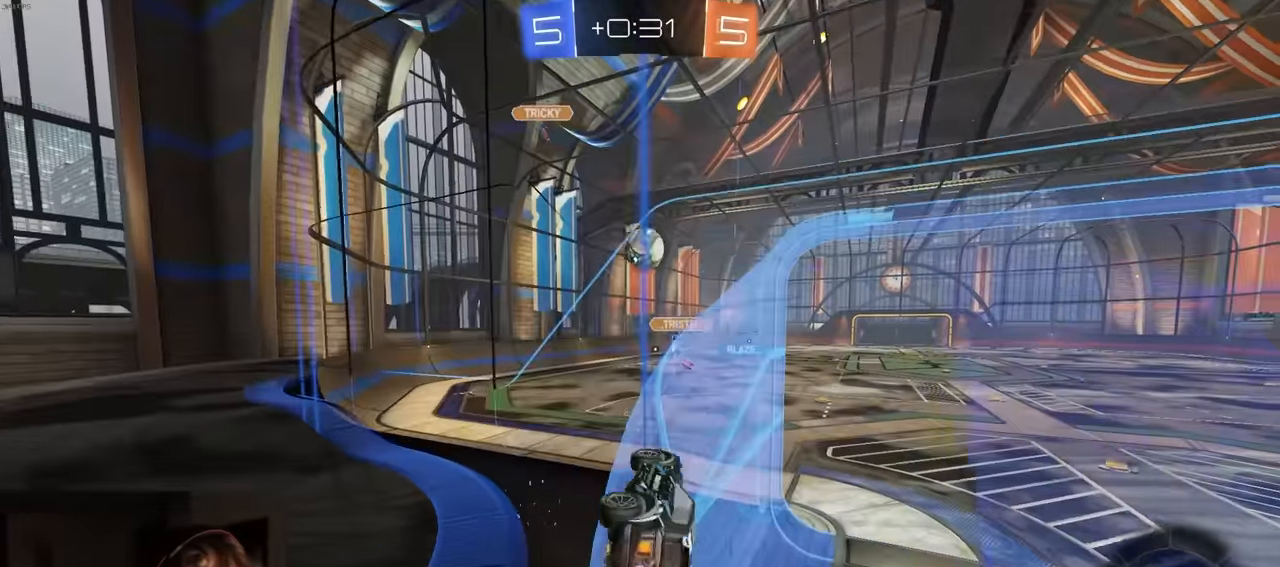
{"buttons": ["R2"], "left_stick": "center", "right_stick": "center", "events": [[133, "left_stick", "right"], [216, "left_stick", "center"], [283, "L2", "down"], [283, "R2", "up"], [383, "R2", "down"], [400, "L2", "up"]]}
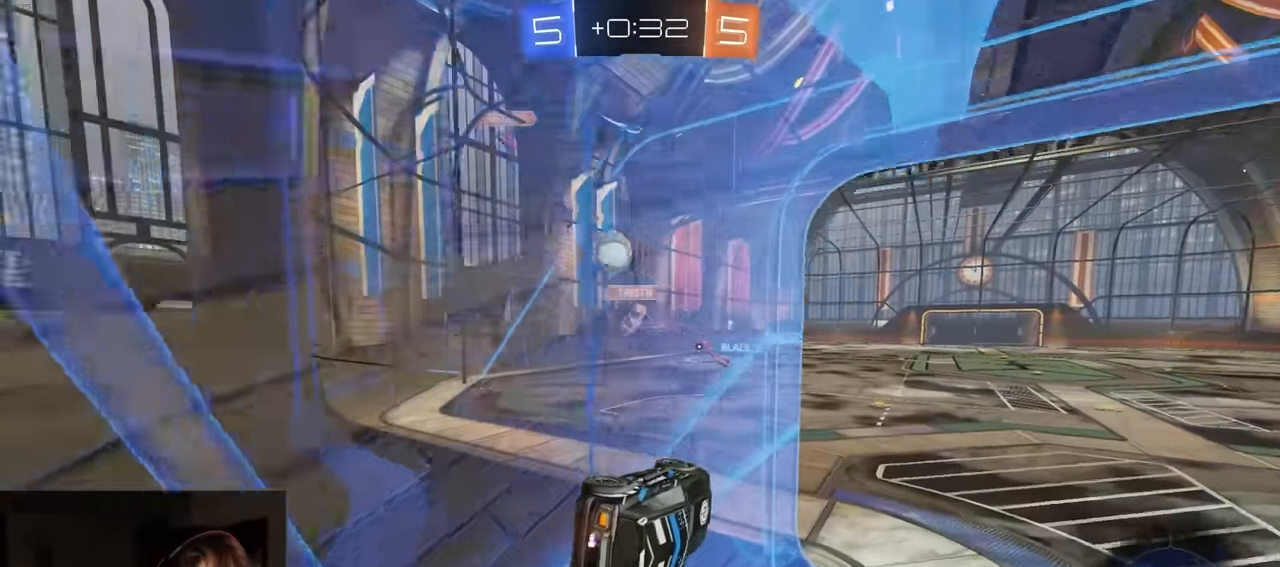
{"buttons": ["SQUARE", "L1"], "left_stick": "down-left", "right_stick": "center", "events": [[83, "L2", "down"], [100, "R2", "up"], [166, "L2", "up"], [233, "CROSS", "down"], [233, "left_stick", "right"], [350, "left_stick", "down-left"], [366, "L1", "down"], [416, "CROSS", "up"], [466, "SQUARE", "down"]]}
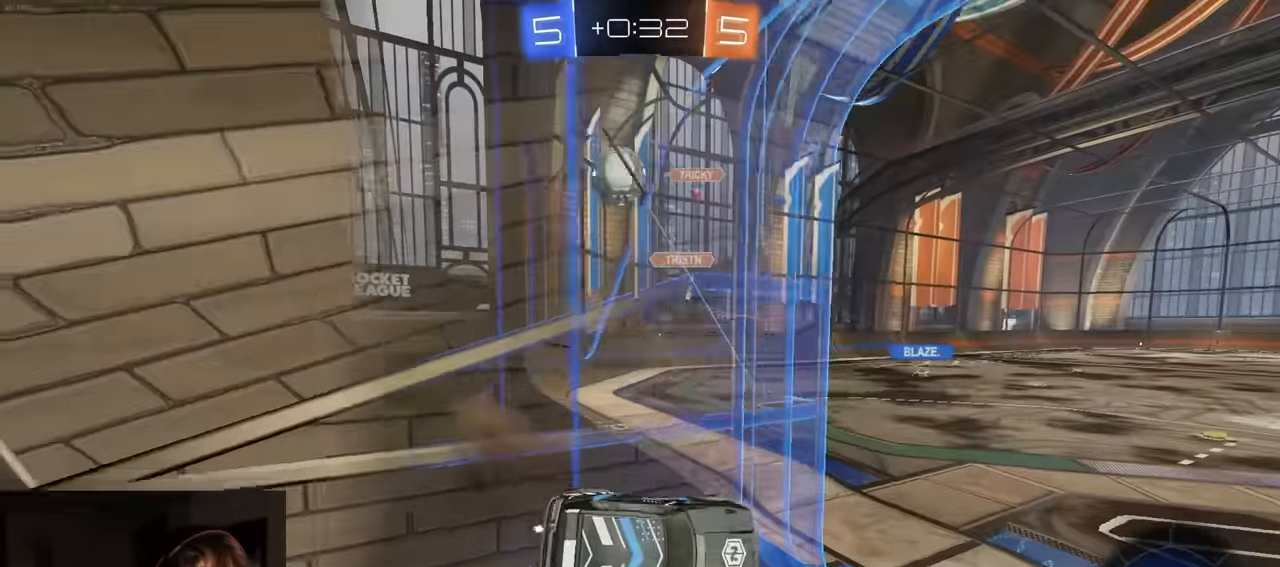
{"buttons": ["CROSS", "R2"], "left_stick": "up-right", "right_stick": "center", "events": [[50, "L1", "up"], [100, "SQUARE", "up"], [150, "R2", "down"], [183, "left_stick", "center"], [333, "left_stick", "up-left"], [433, "CROSS", "down"], [483, "left_stick", "up-right"]]}
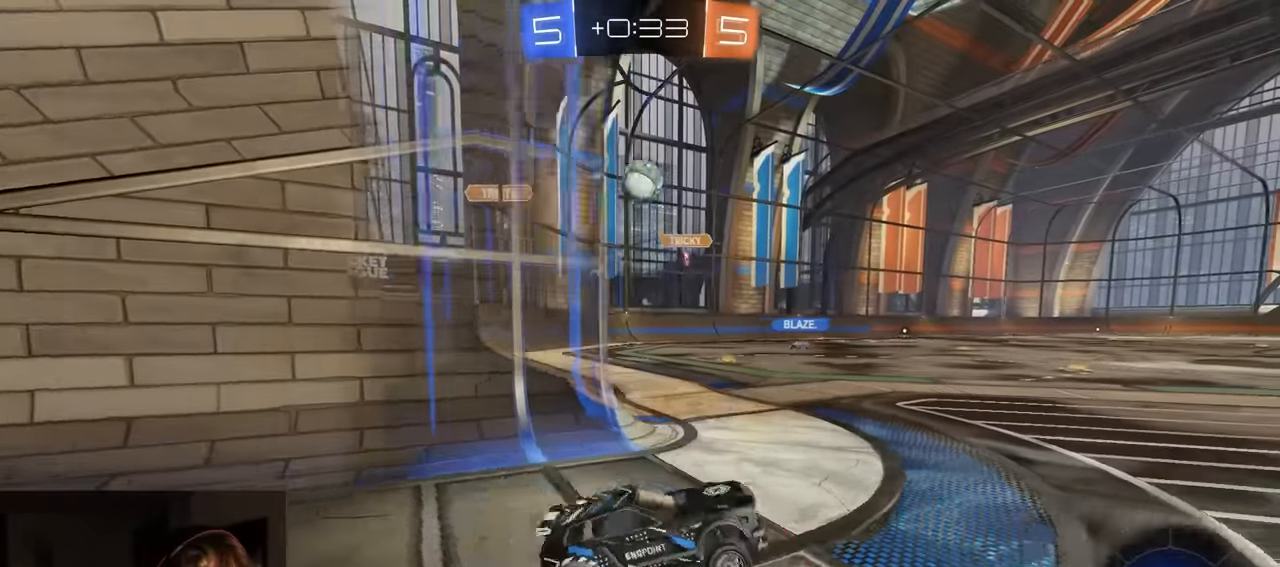
{"buttons": ["R2"], "left_stick": "left", "right_stick": "center", "events": [[16, "left_stick", "right"], [33, "CROSS", "up"], [216, "left_stick", "left"]]}
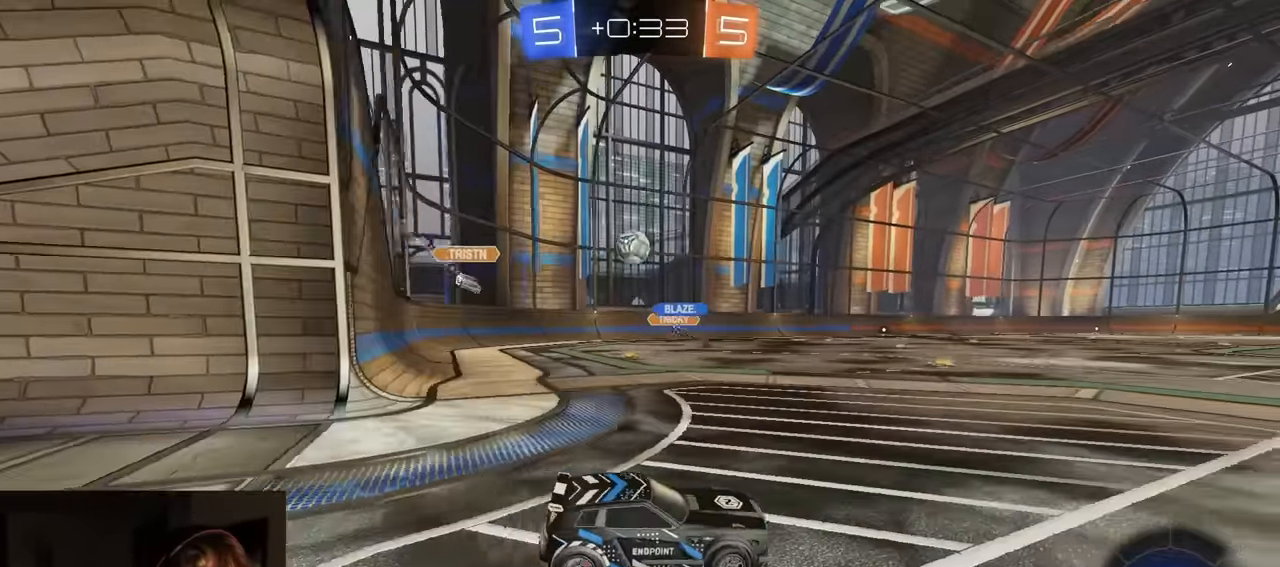
{"buttons": ["R2"], "left_stick": "center", "right_stick": "center", "events": [[66, "left_stick", "center"], [116, "left_stick", "right"], [233, "left_stick", "center"]]}
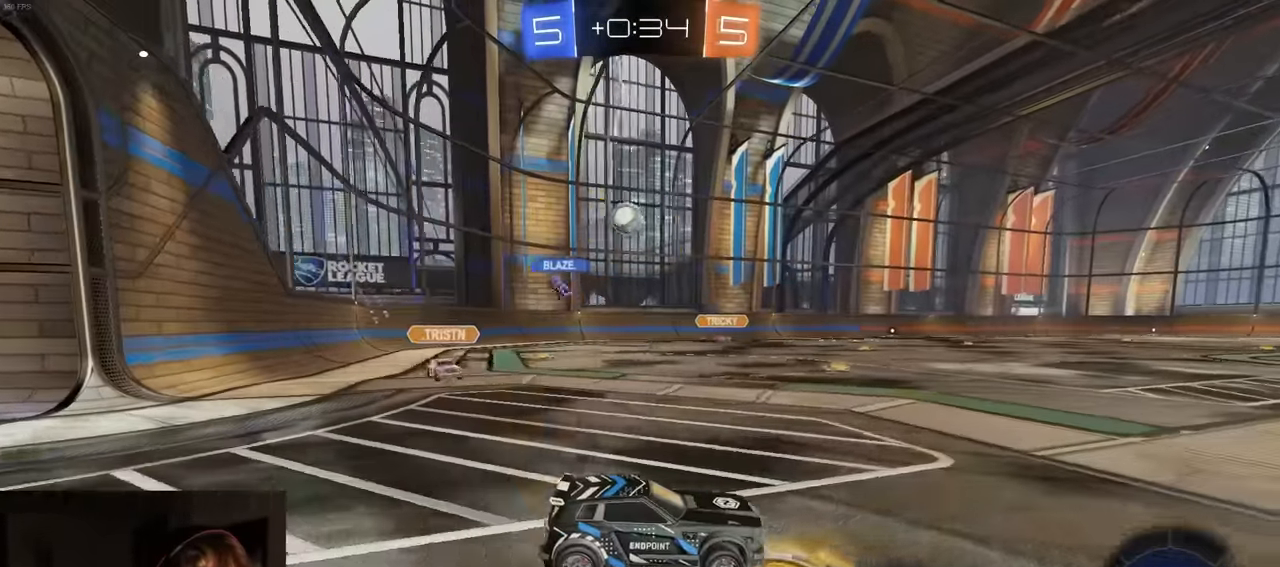
{"buttons": ["CROSS", "L1", "R1", "R2"], "left_stick": "up-right", "right_stick": "center", "events": [[16, "left_stick", "right"], [450, "CROSS", "down"], [450, "R1", "down"], [483, "left_stick", "up-right"], [500, "L1", "down"]]}
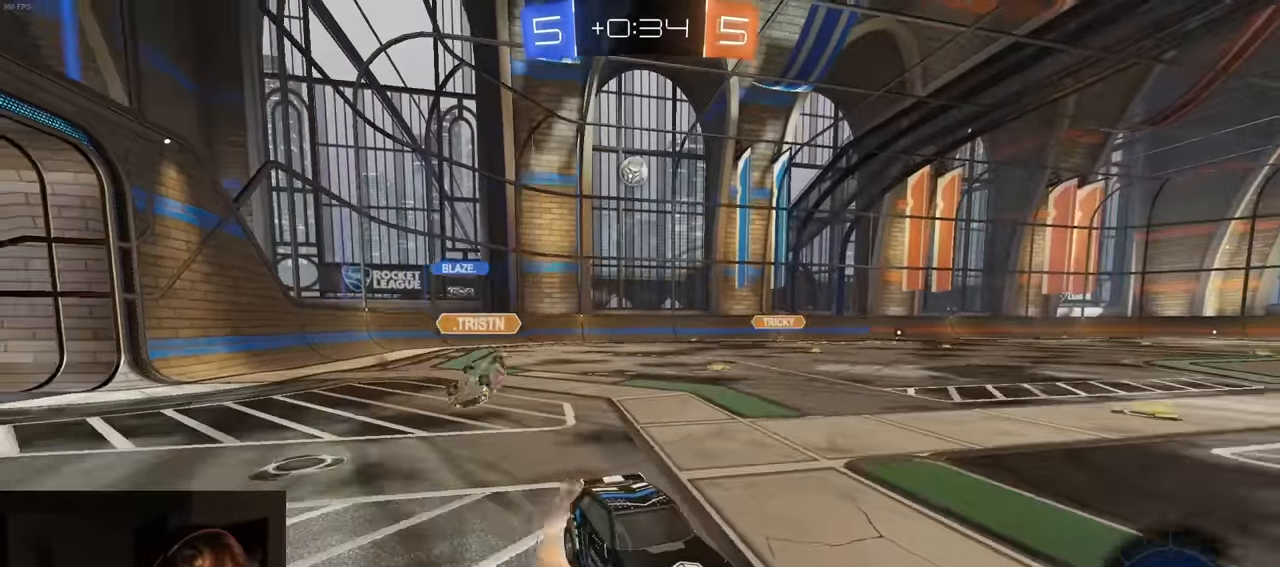
{"buttons": ["L1", "R1", "R2"], "left_stick": "down-right", "right_stick": "center", "events": [[16, "CROSS", "up"], [50, "CROSS", "down"], [83, "left_stick", "down-right"], [100, "CROSS", "up"], [133, "TRIANGLE", "down"], [133, "left_stick", "down"], [266, "left_stick", "down-right"], [316, "TRIANGLE", "up"]]}
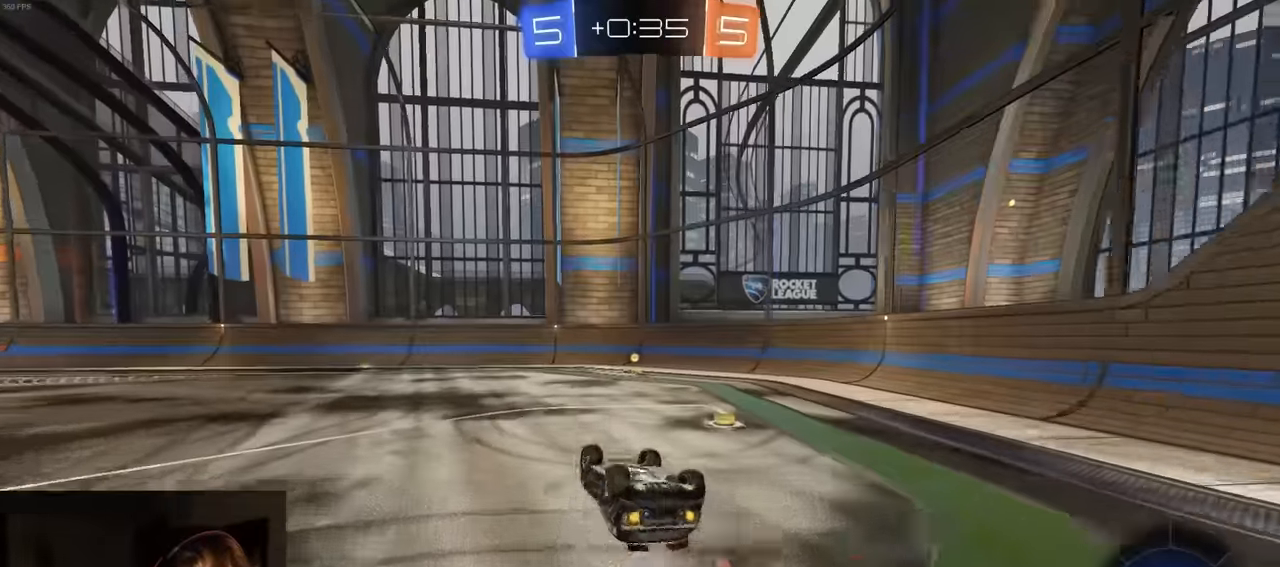
{"buttons": ["R1", "R2"], "left_stick": "center", "right_stick": "center", "events": [[266, "TRIANGLE", "down"], [316, "L1", "up"], [350, "left_stick", "center"], [383, "TRIANGLE", "up"]]}
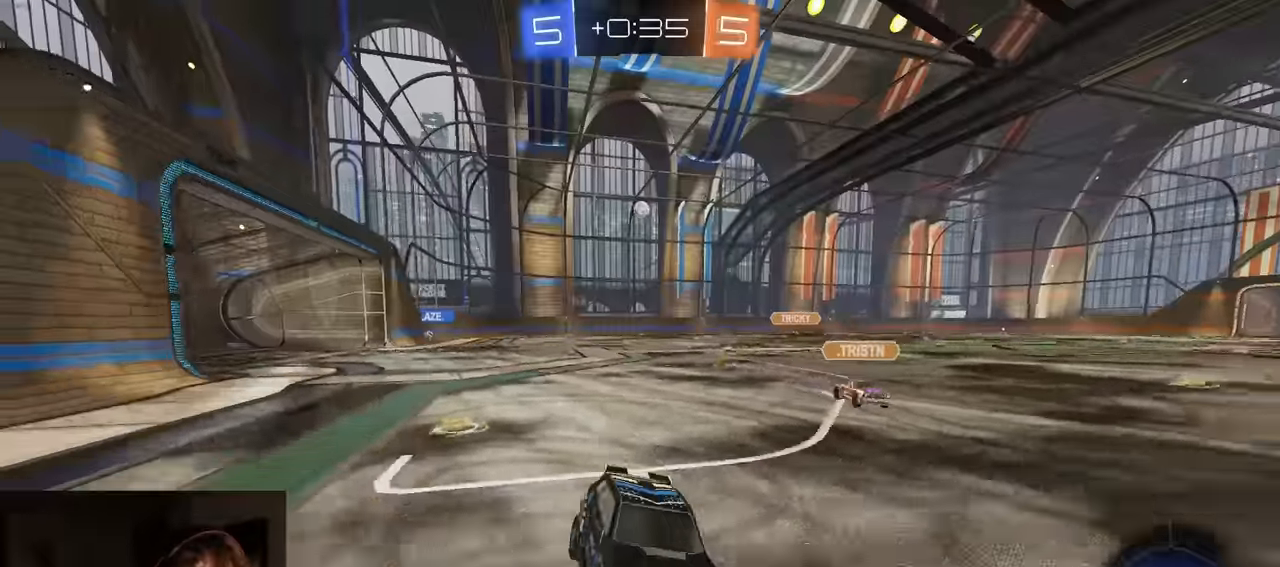
{"buttons": ["R1", "R2"], "left_stick": "right", "right_stick": "center", "events": [[83, "left_stick", "right"], [200, "L1", "down"], [300, "L1", "up"]]}
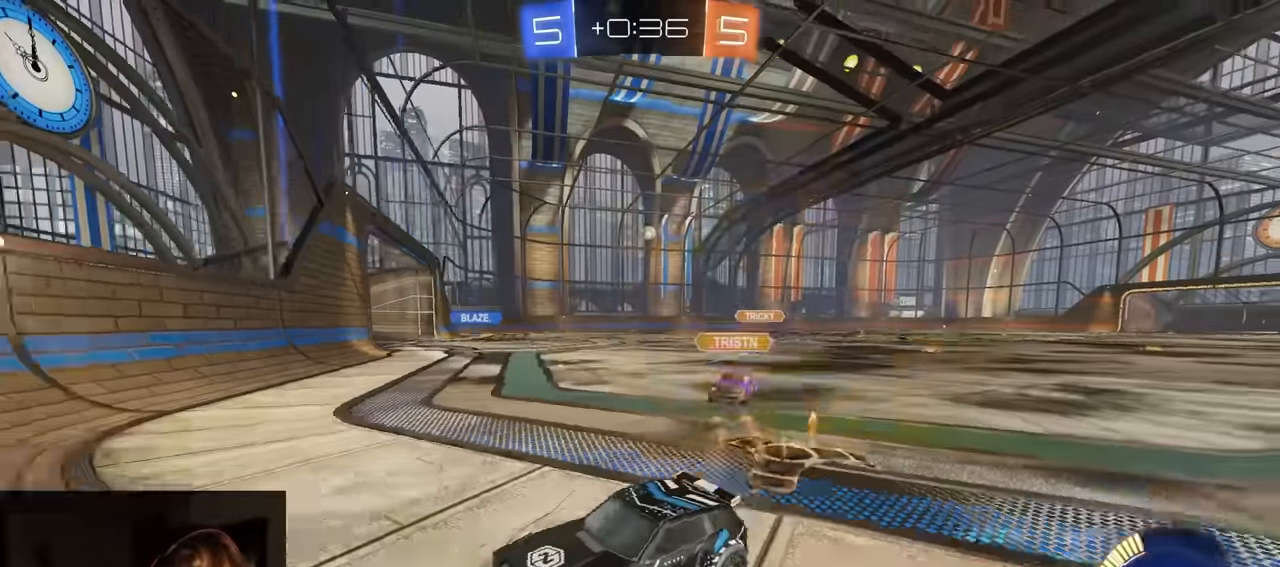
{"buttons": ["R2"], "left_stick": "center", "right_stick": "center", "events": [[483, "left_stick", "center"], [500, "R1", "up"]]}
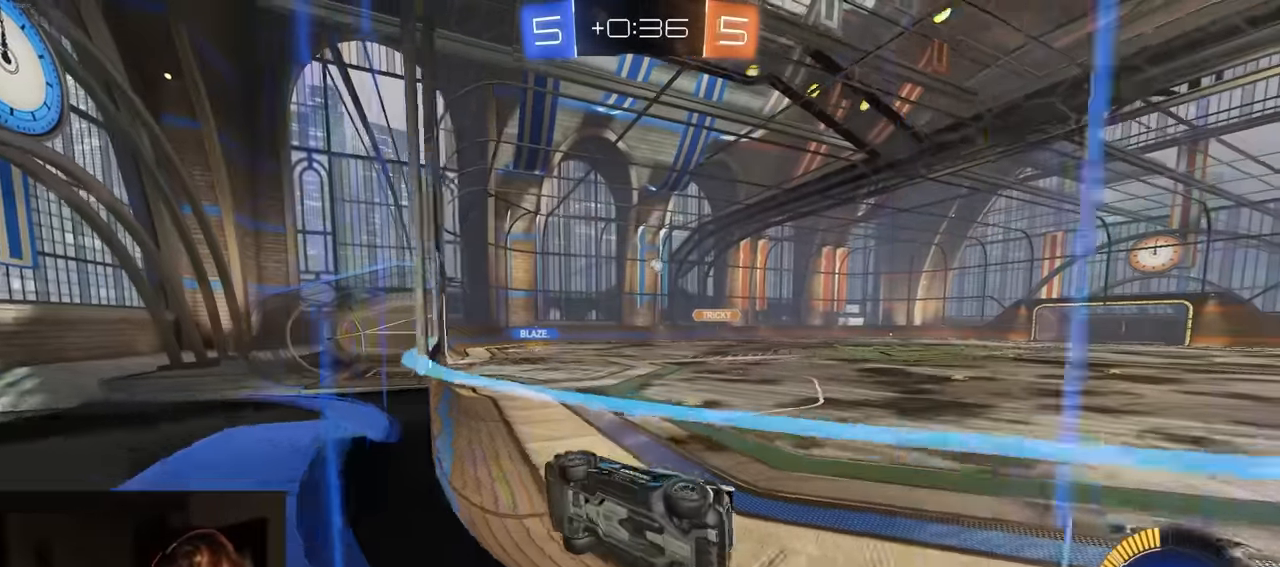
{"buttons": ["R1", "R2"], "left_stick": "center", "right_stick": "center", "events": [[216, "R1", "down"], [283, "left_stick", "left"], [466, "left_stick", "center"]]}
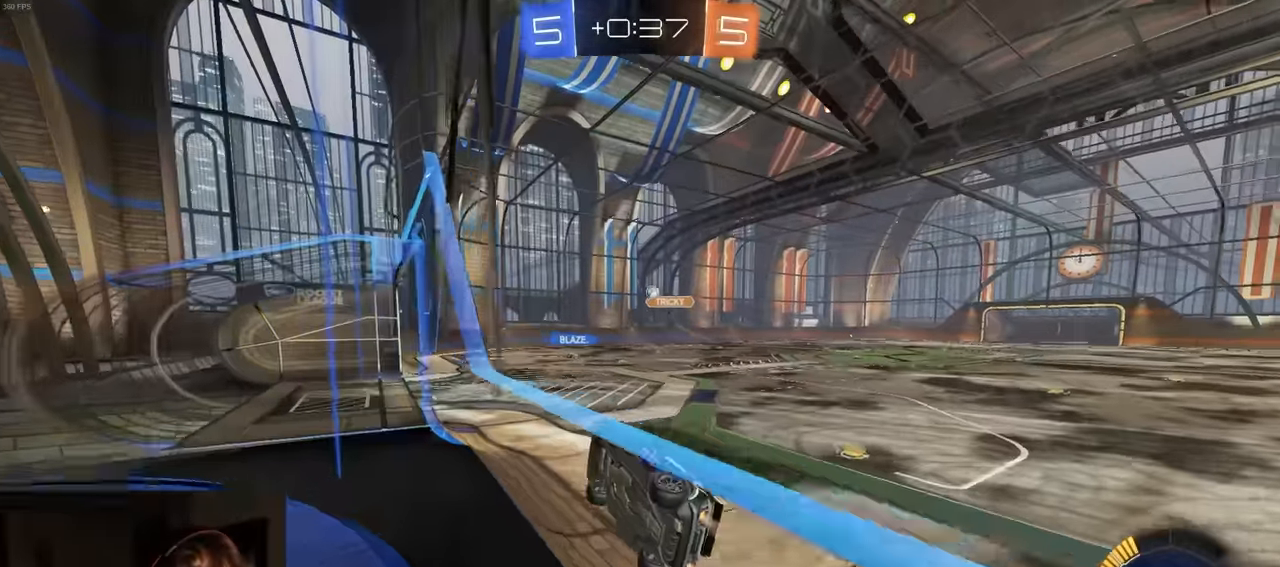
{"buttons": ["R2"], "left_stick": "right", "right_stick": "center", "events": [[50, "left_stick", "left"], [183, "left_stick", "center"], [300, "R1", "up"], [400, "left_stick", "right"]]}